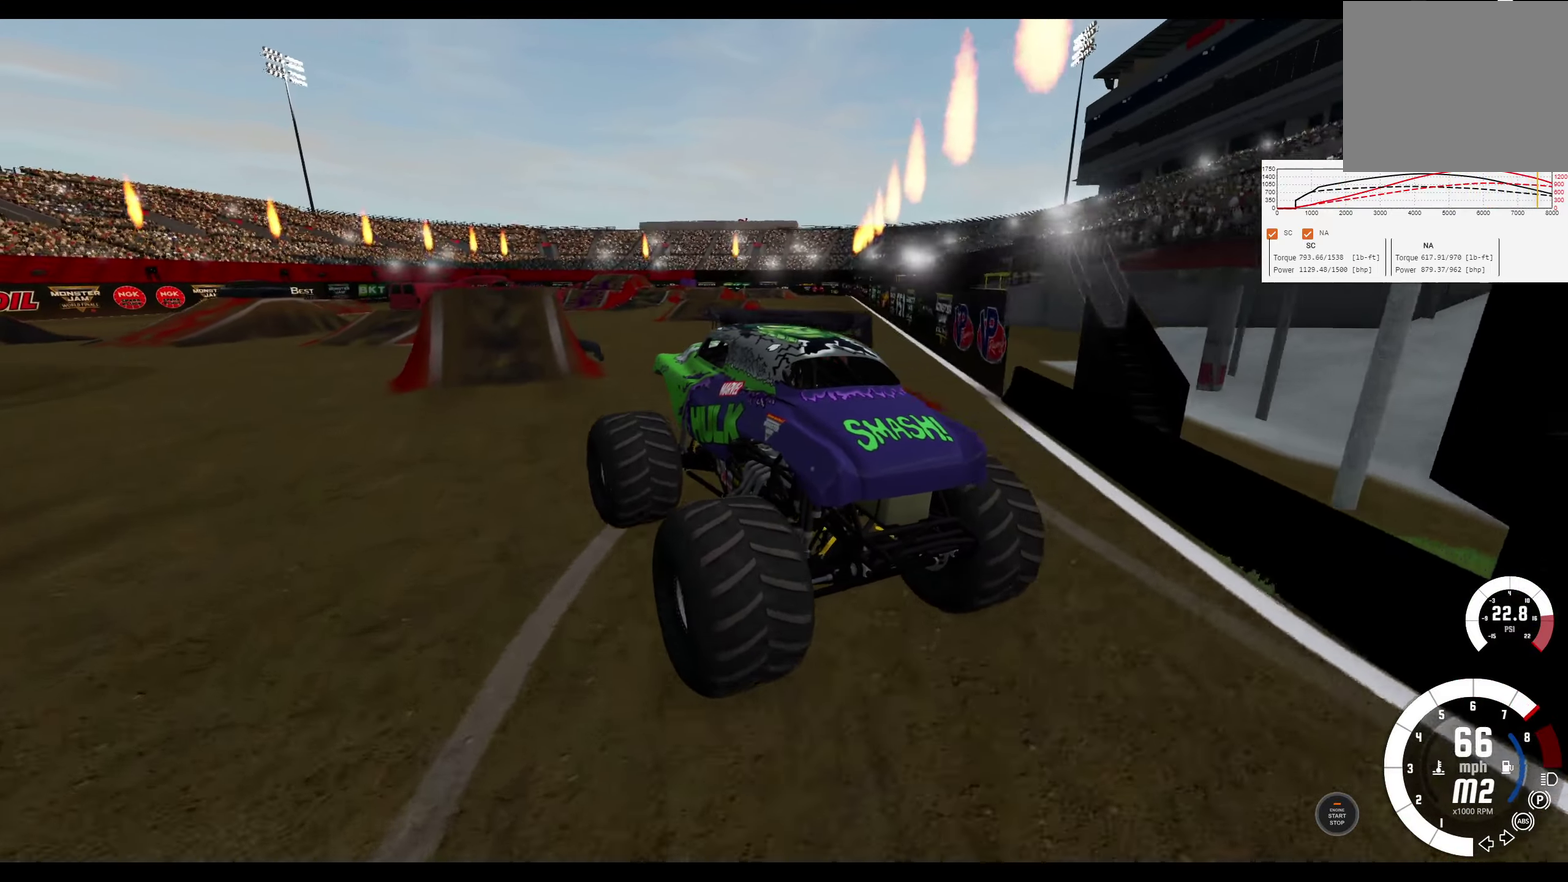
Gameplay with a controller (Xbox layout); each line is a JSON object with the inputs held at the frame after it (dt_ms = milliseconds from this image to that frame). "events" lists button and stick changes between this image and that frame as [ms after this image, input, new state], when the widget could be followed in between.
{"dt_ms": 400, "buttons": ["L1", "R2"], "left_stick": "left", "right_stick": "center", "events": [[217, "L1", "down"]]}
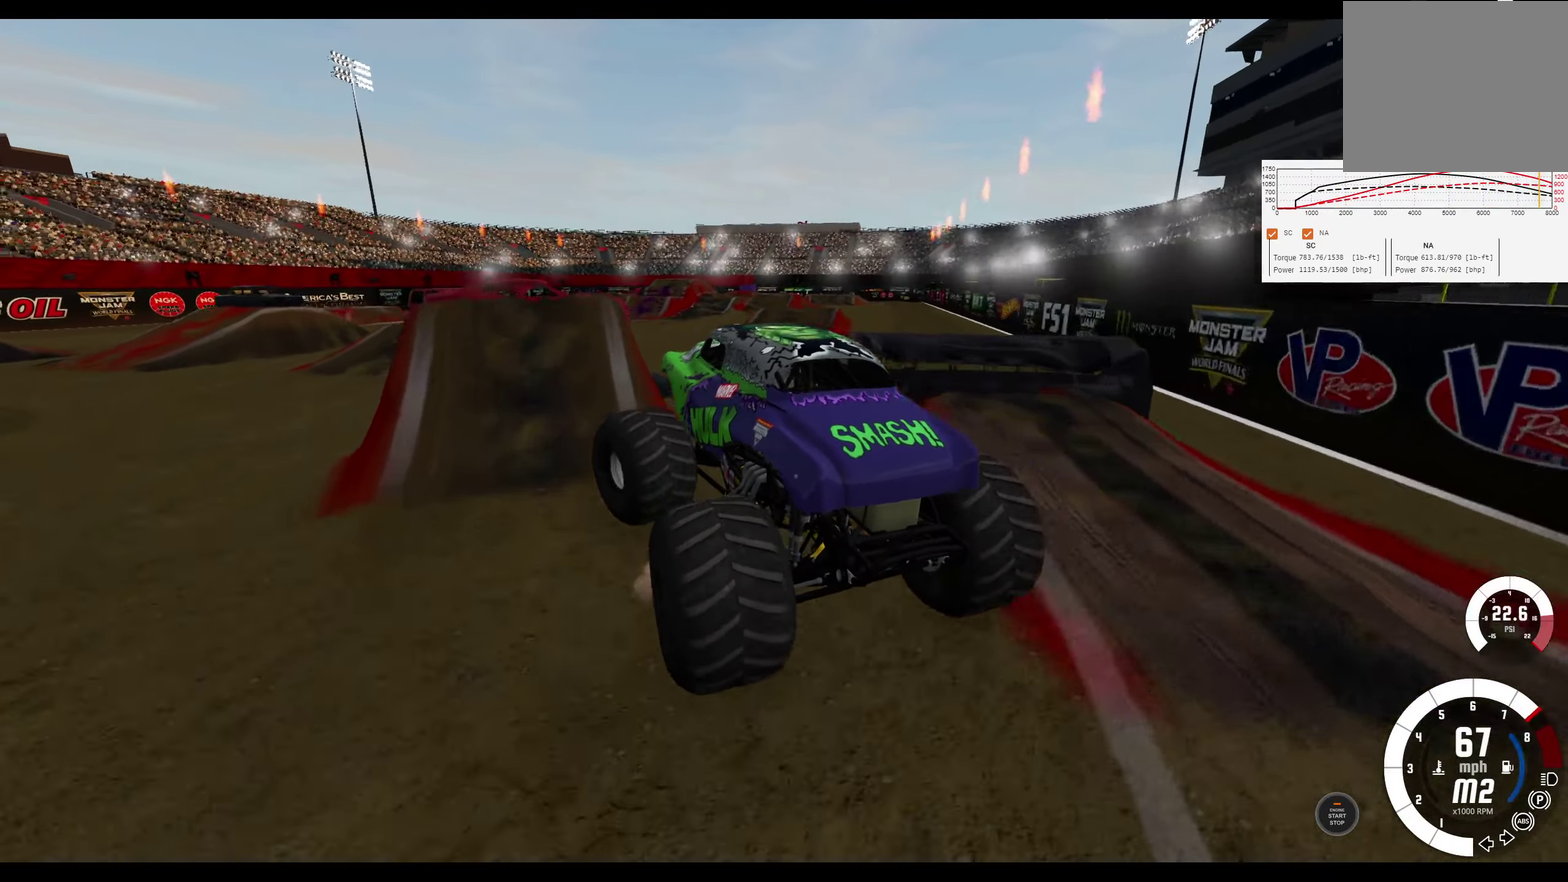
{"dt_ms": 300, "buttons": ["L1", "R2"], "left_stick": "left", "right_stick": "center", "events": []}
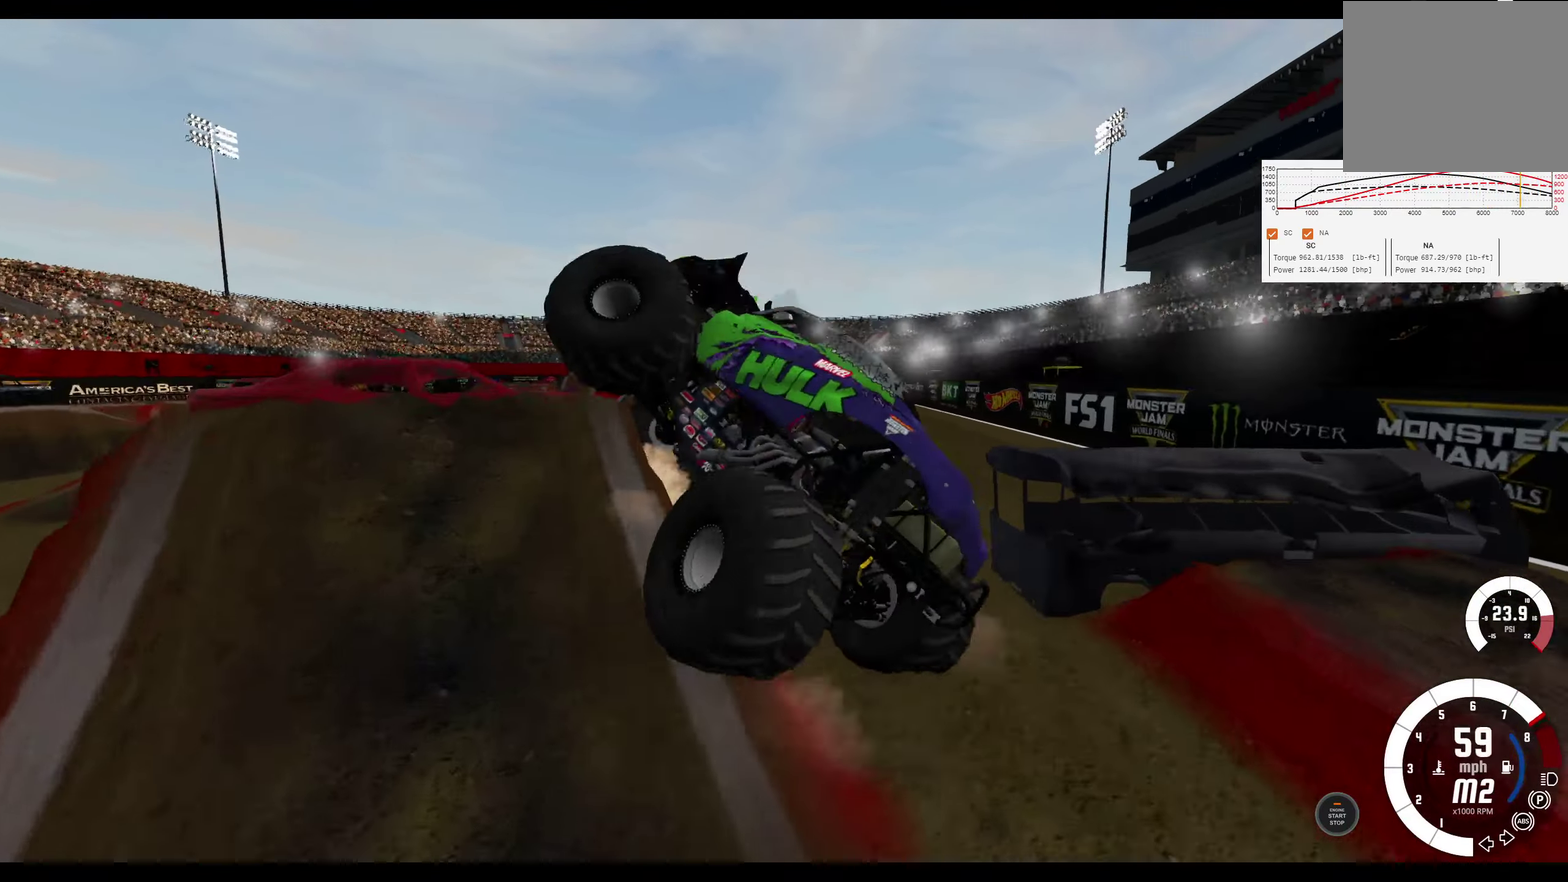
{"dt_ms": 300, "buttons": ["L1", "R2"], "left_stick": "left", "right_stick": "center", "events": []}
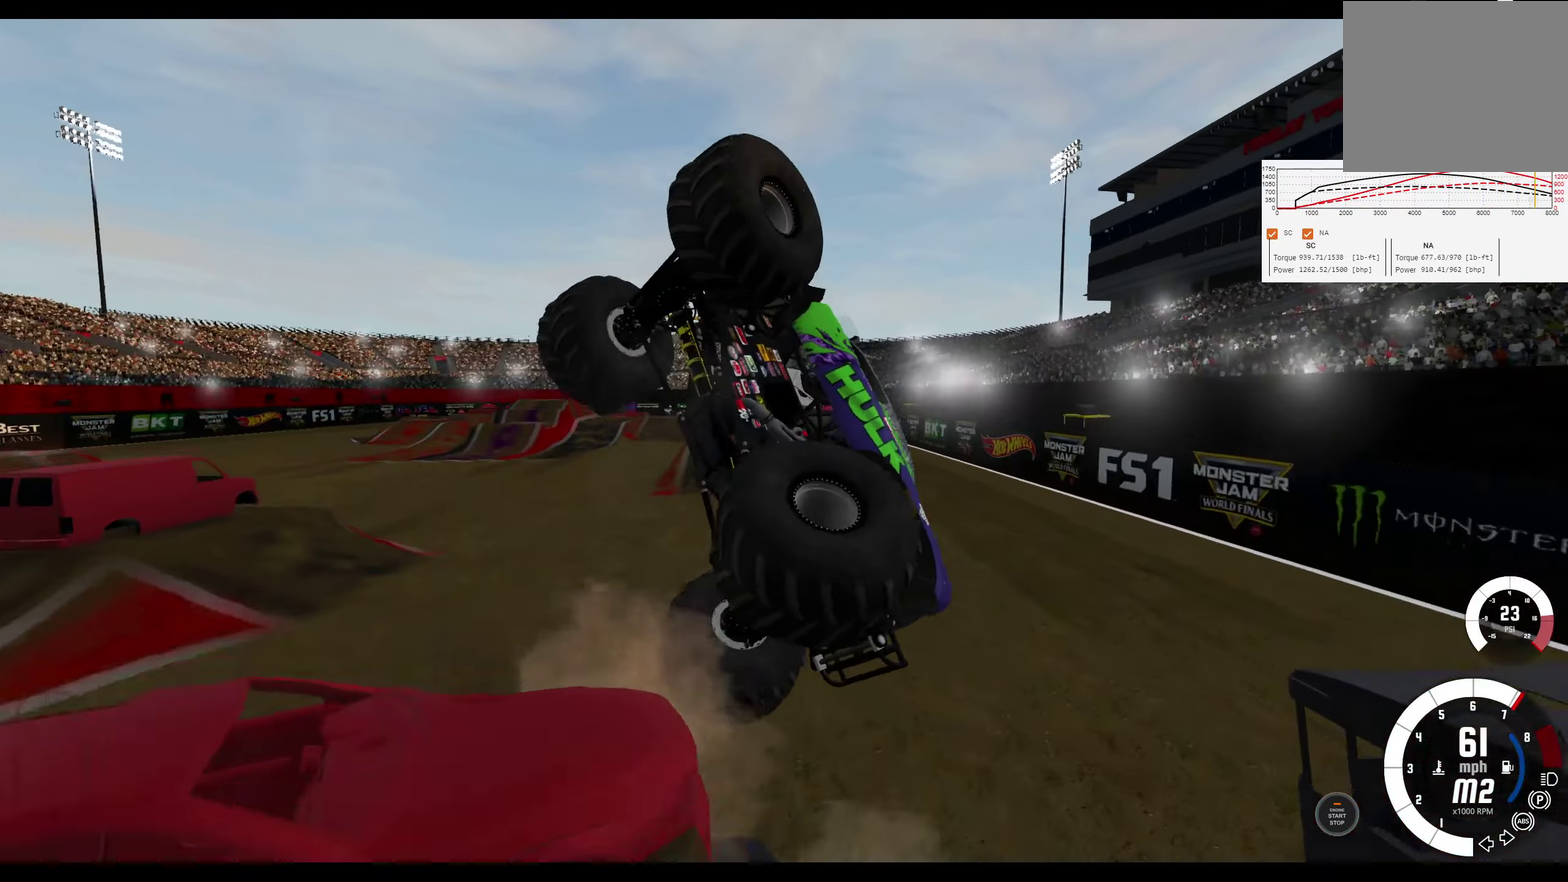
{"dt_ms": 300, "buttons": ["L1", "L2"], "left_stick": "left", "right_stick": "center", "events": [[83, "R2", "up"], [283, "L2", "down"]]}
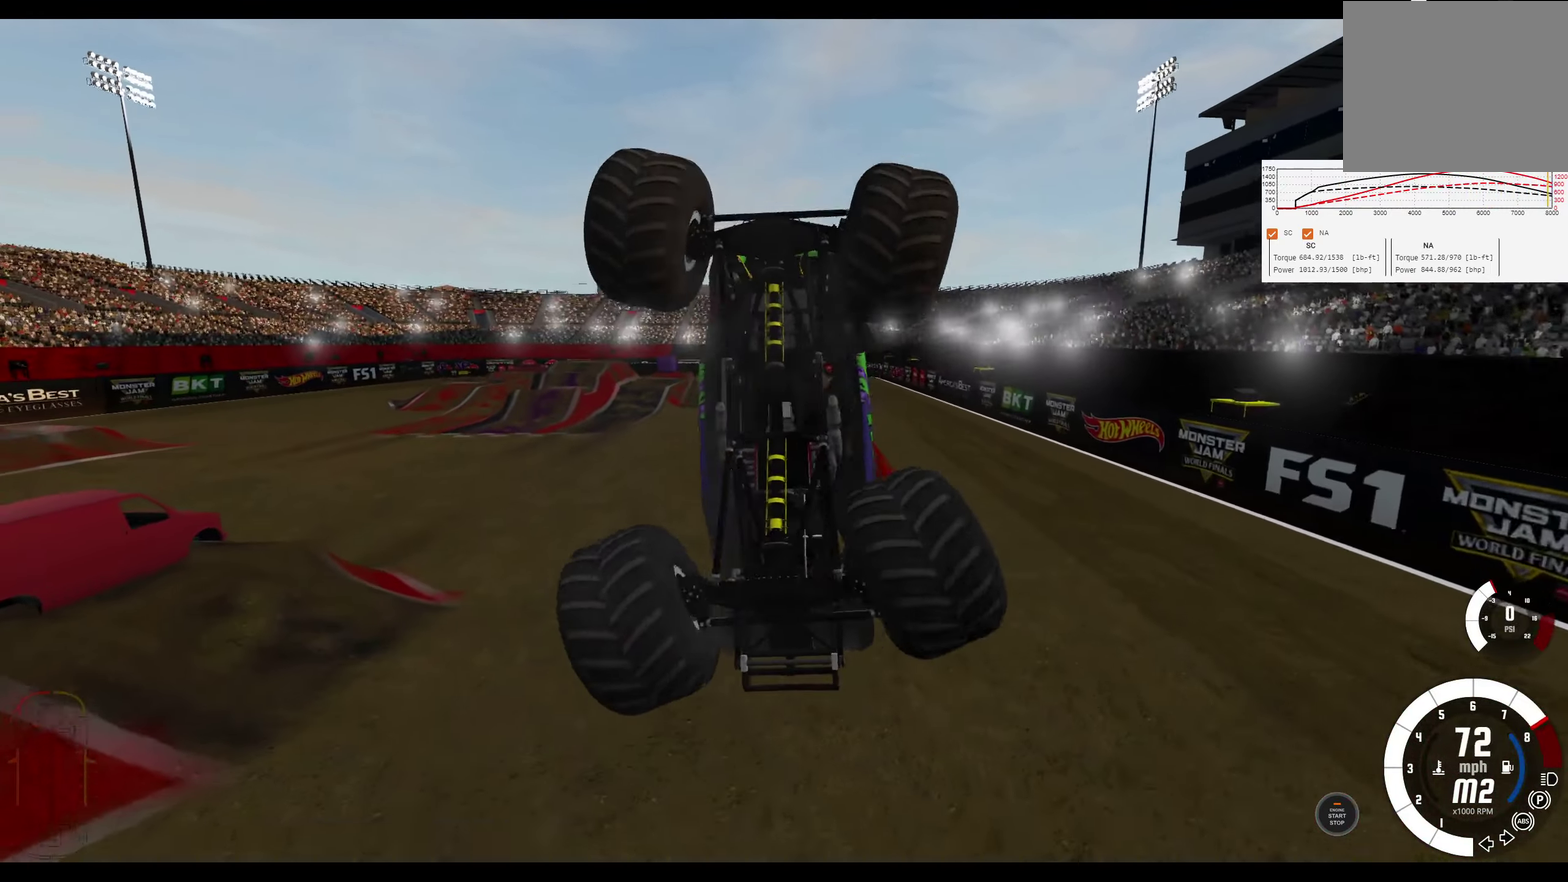
{"dt_ms": 300, "buttons": ["L1", "L2"], "left_stick": "left", "right_stick": "center", "events": []}
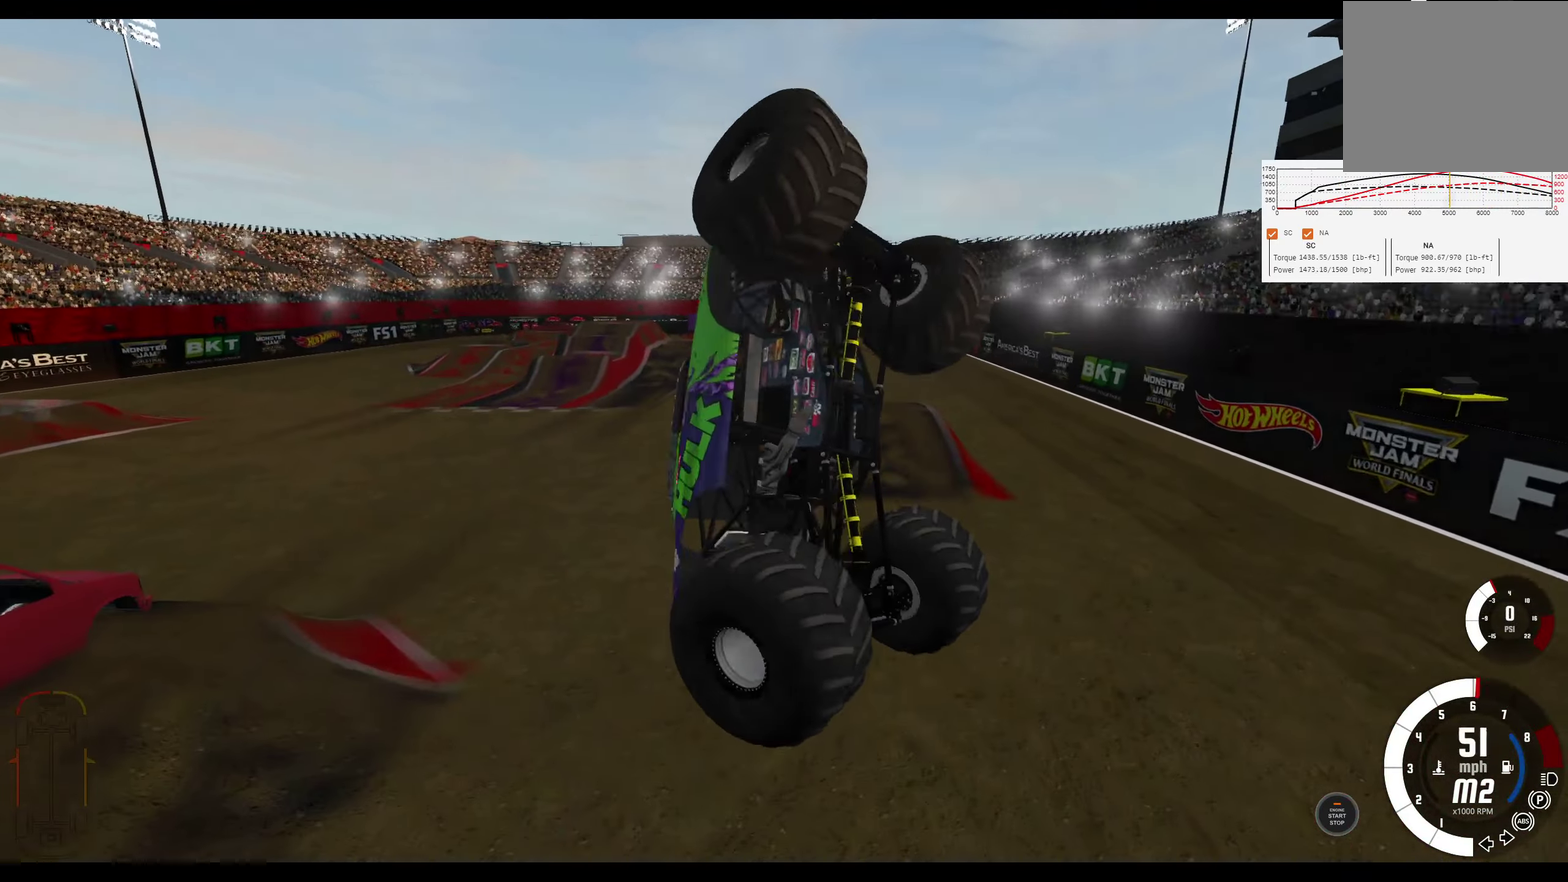
{"dt_ms": 300, "buttons": ["L1", "L2"], "left_stick": "left", "right_stick": "center", "events": []}
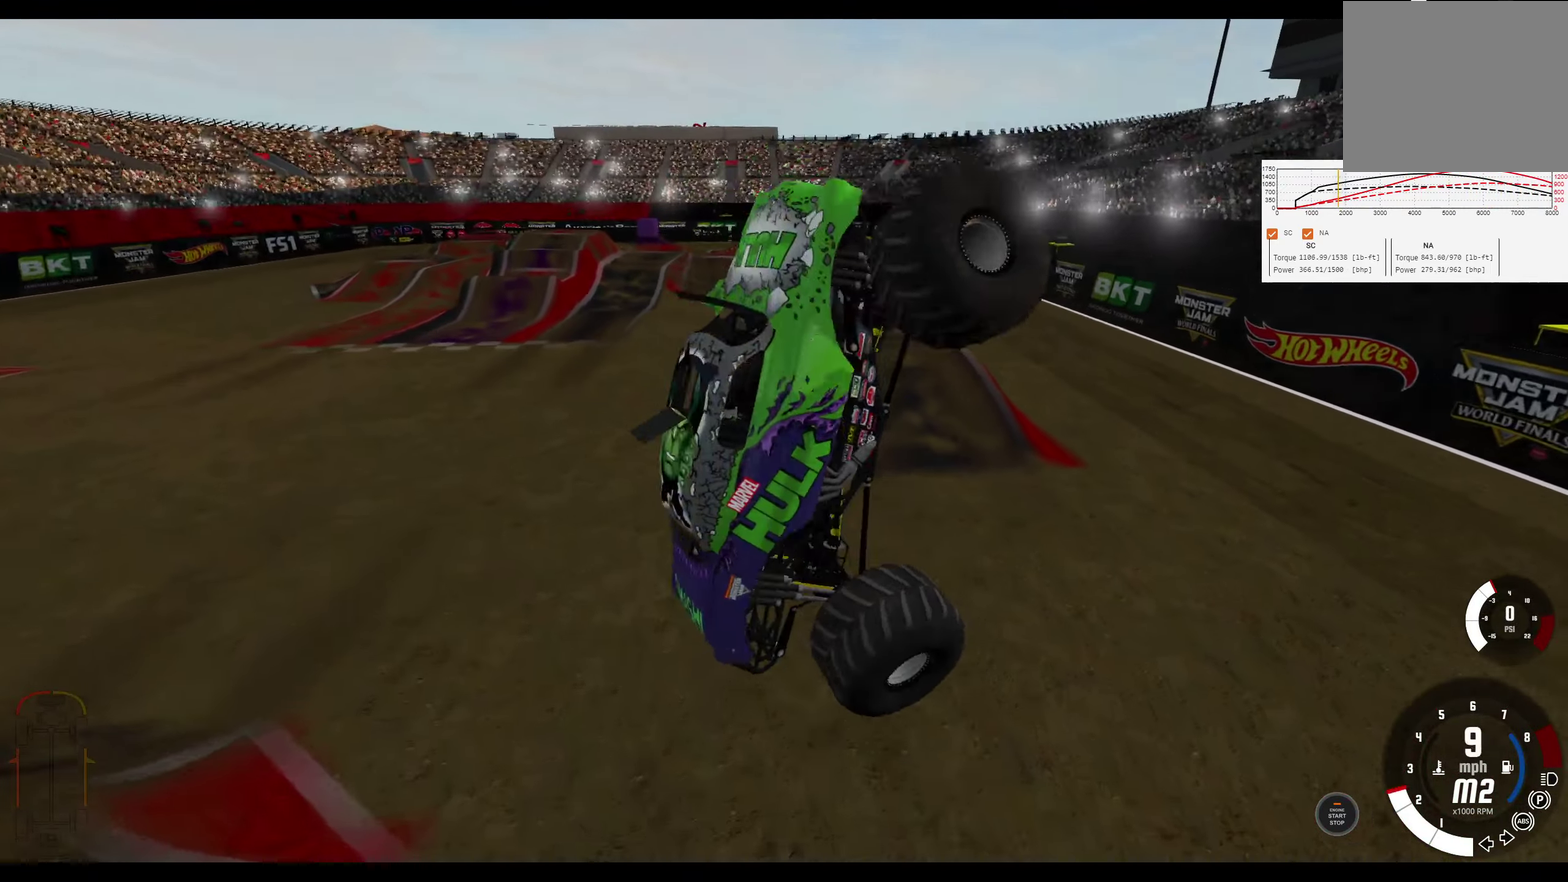
{"dt_ms": 400, "buttons": ["R2"], "left_stick": "left", "right_stick": "center", "events": [[50, "left_stick", "up-left"], [267, "R2", "down"], [283, "left_stick", "left"], [317, "L1", "up"], [350, "L2", "up"]]}
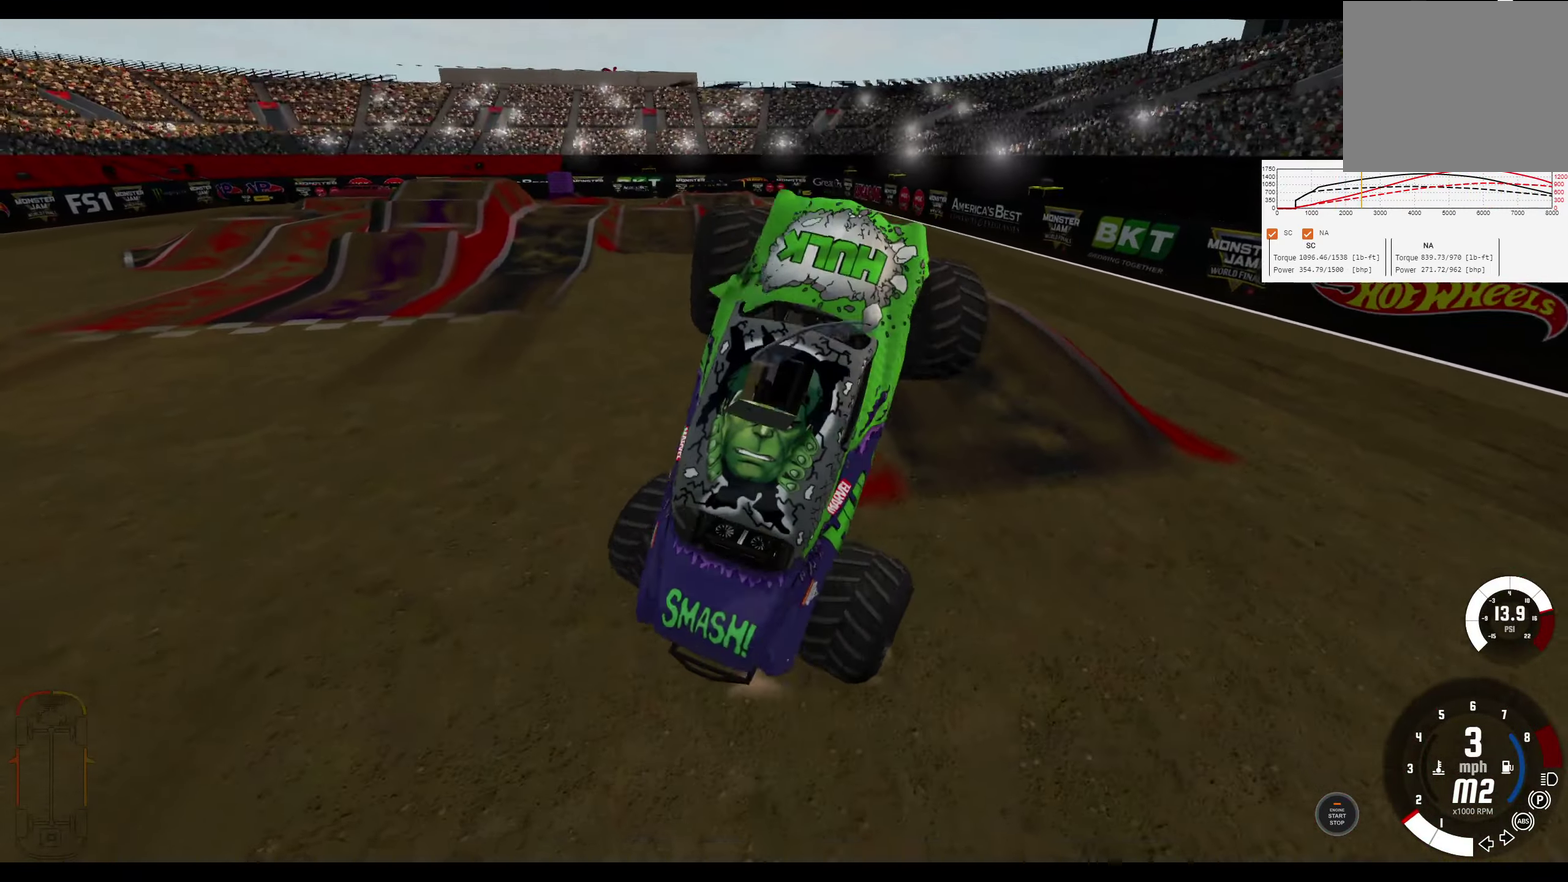
{"dt_ms": 284, "buttons": ["R2"], "left_stick": "left", "right_stick": "center", "events": []}
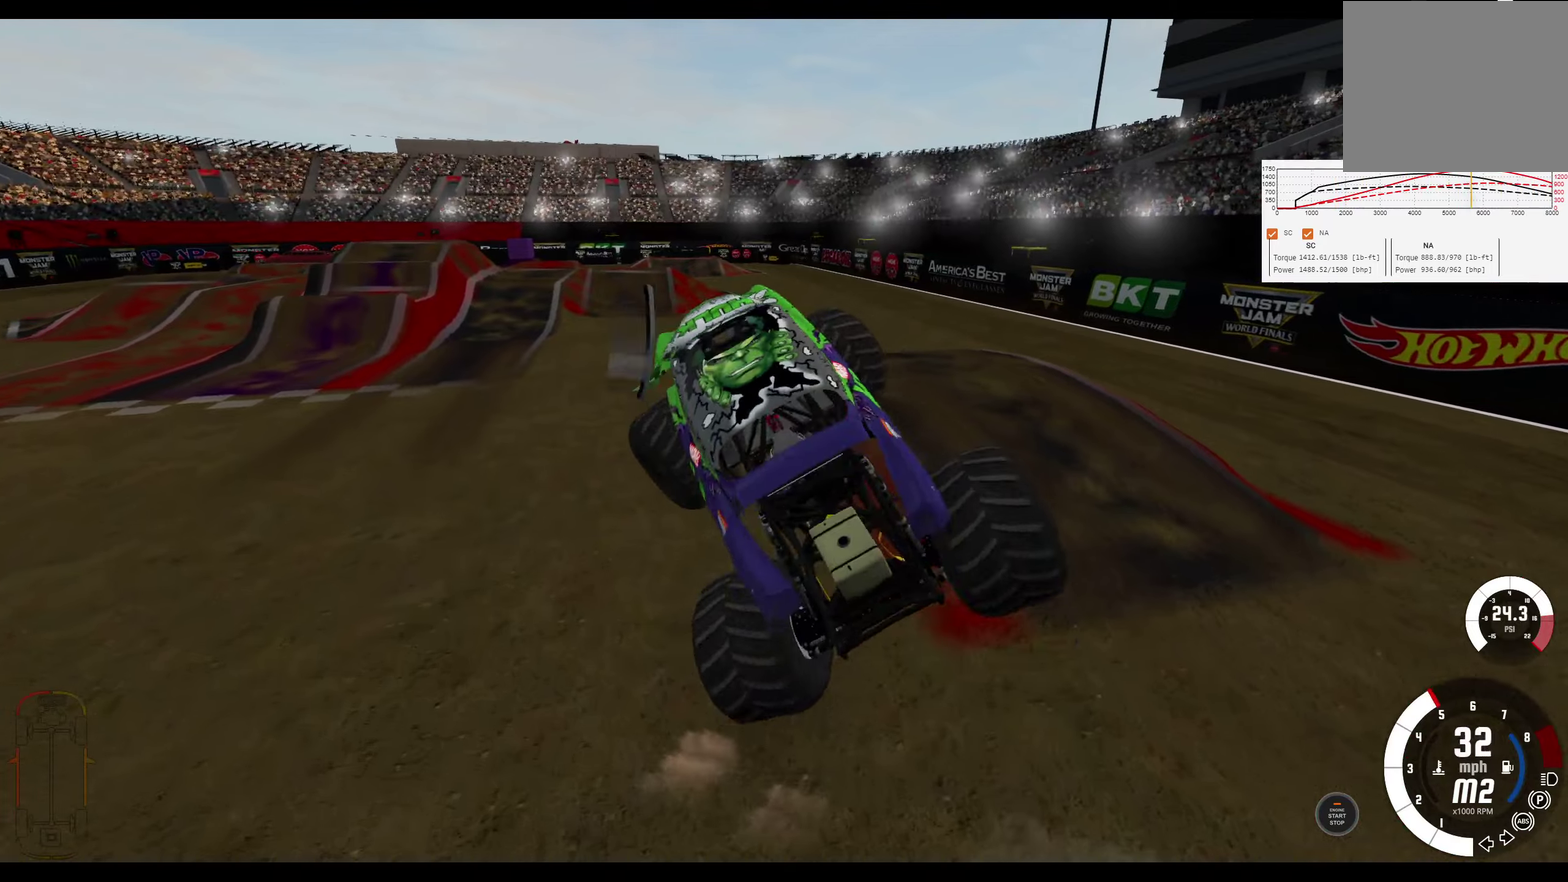
{"dt_ms": 300, "buttons": ["R2"], "left_stick": "right", "right_stick": "center", "events": [[183, "left_stick", "center"], [266, "left_stick", "right"]]}
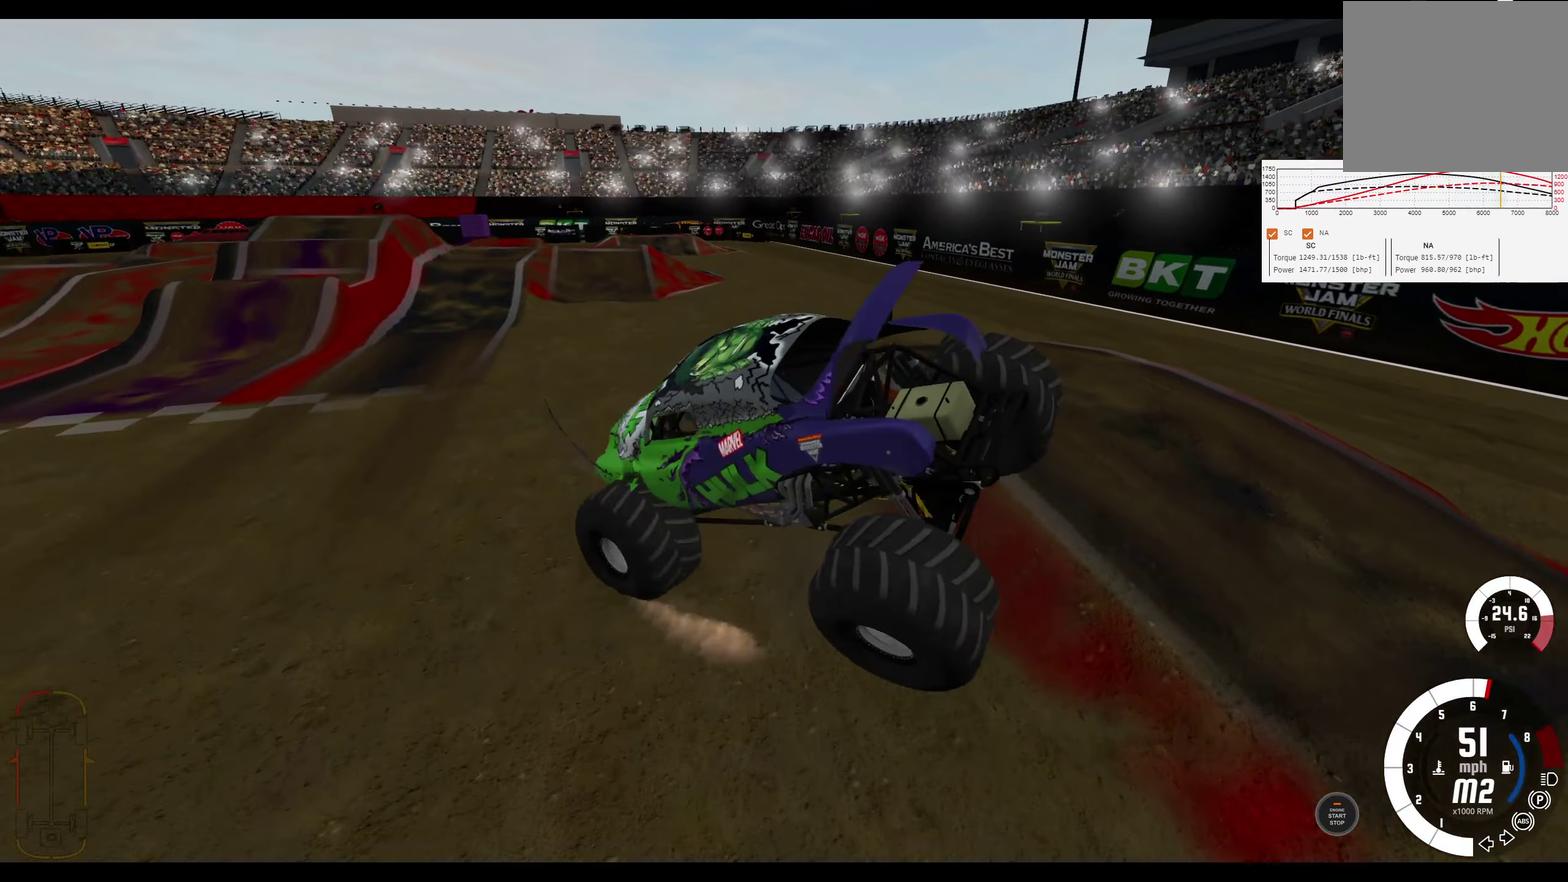
{"dt_ms": 300, "buttons": [], "left_stick": "right", "right_stick": "center", "events": [[83, "R2", "up"]]}
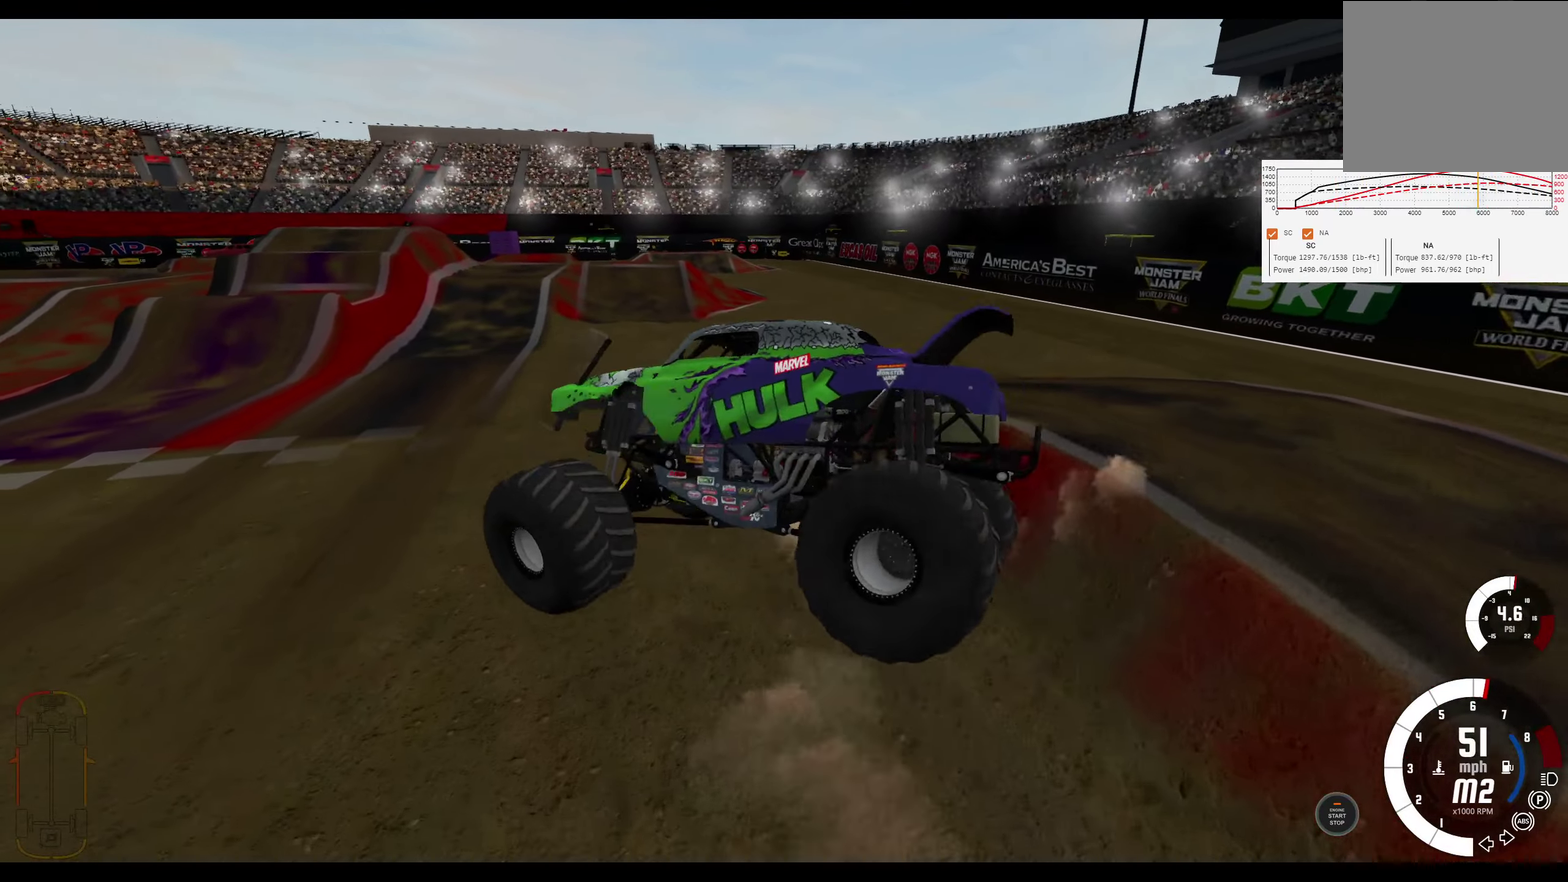
{"dt_ms": 300, "buttons": [], "left_stick": "right", "right_stick": "center", "events": []}
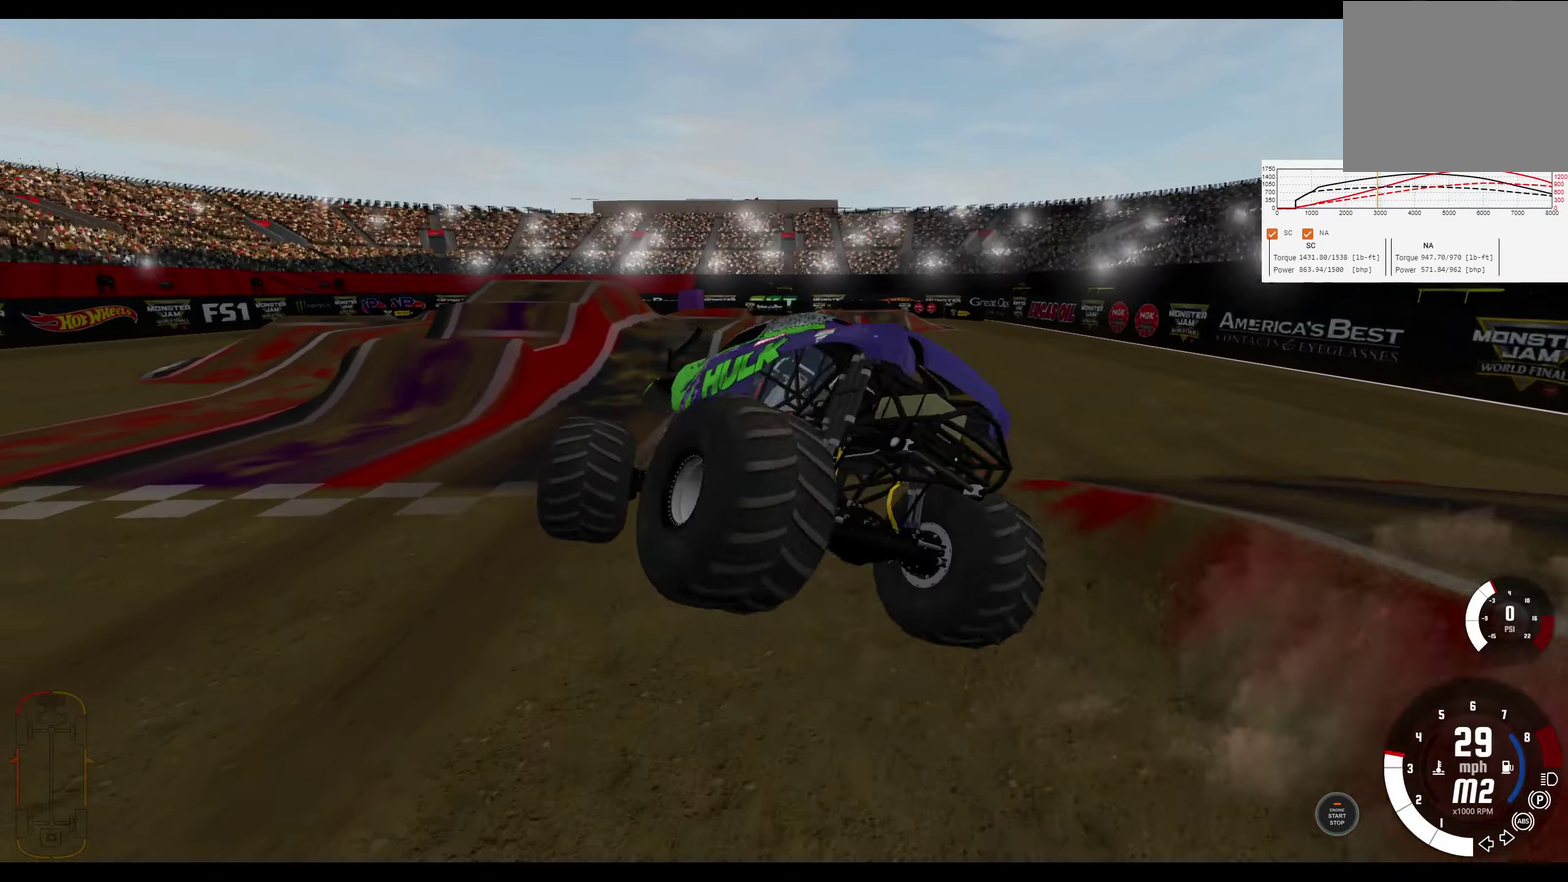
{"dt_ms": 400, "buttons": [], "left_stick": "left", "right_stick": "center", "events": [[83, "R2", "down"], [133, "R2", "up"], [133, "left_stick", "center"], [333, "left_stick", "left"]]}
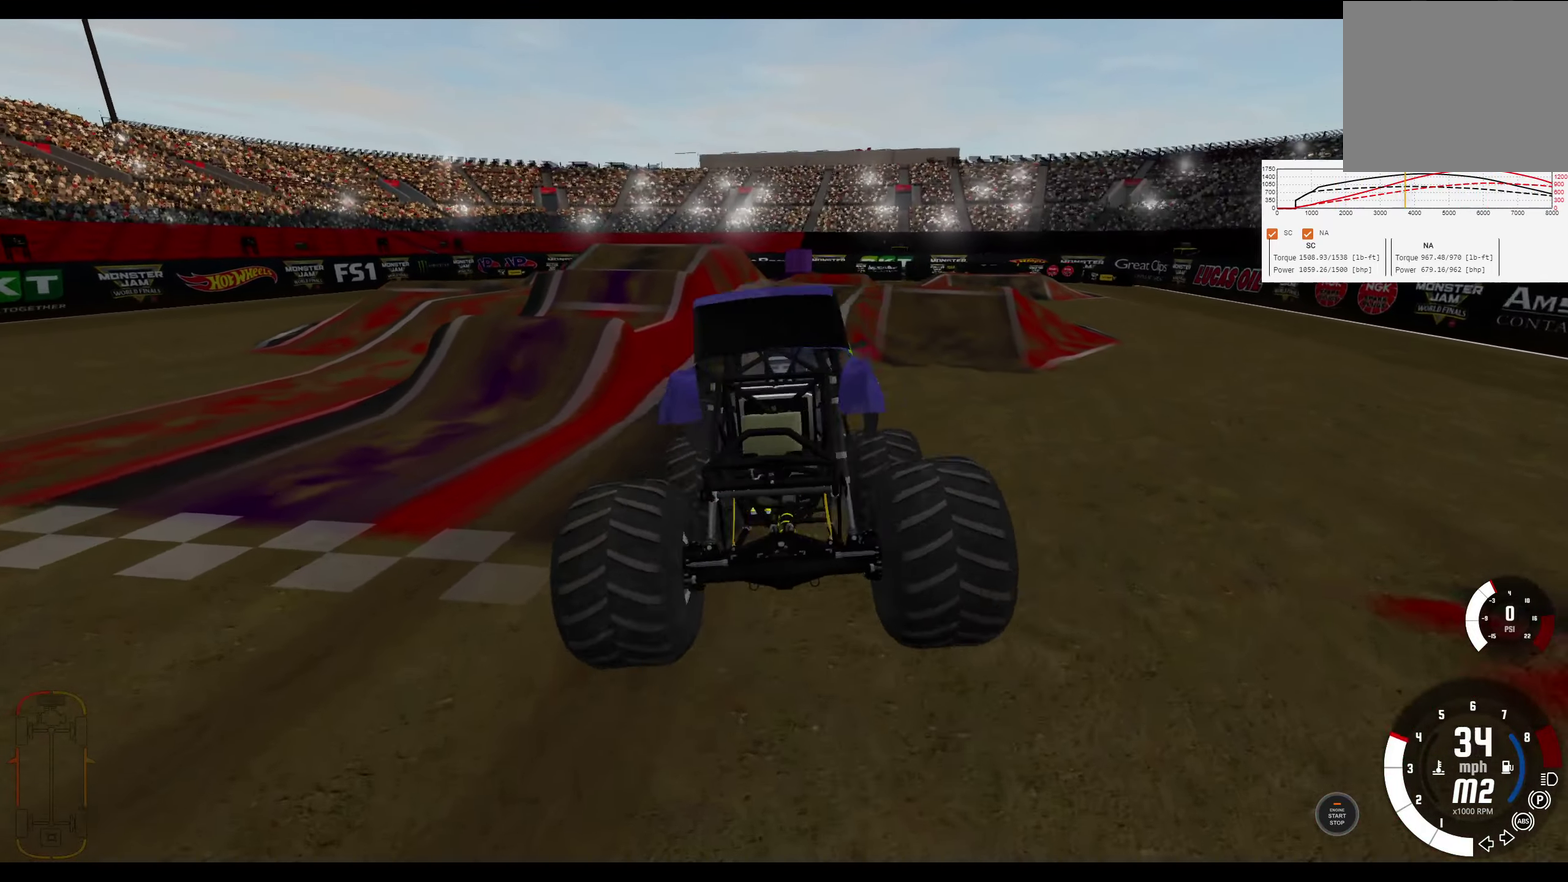
{"dt_ms": 300, "buttons": [], "left_stick": "center", "right_stick": "center", "events": [[50, "left_stick", "center"]]}
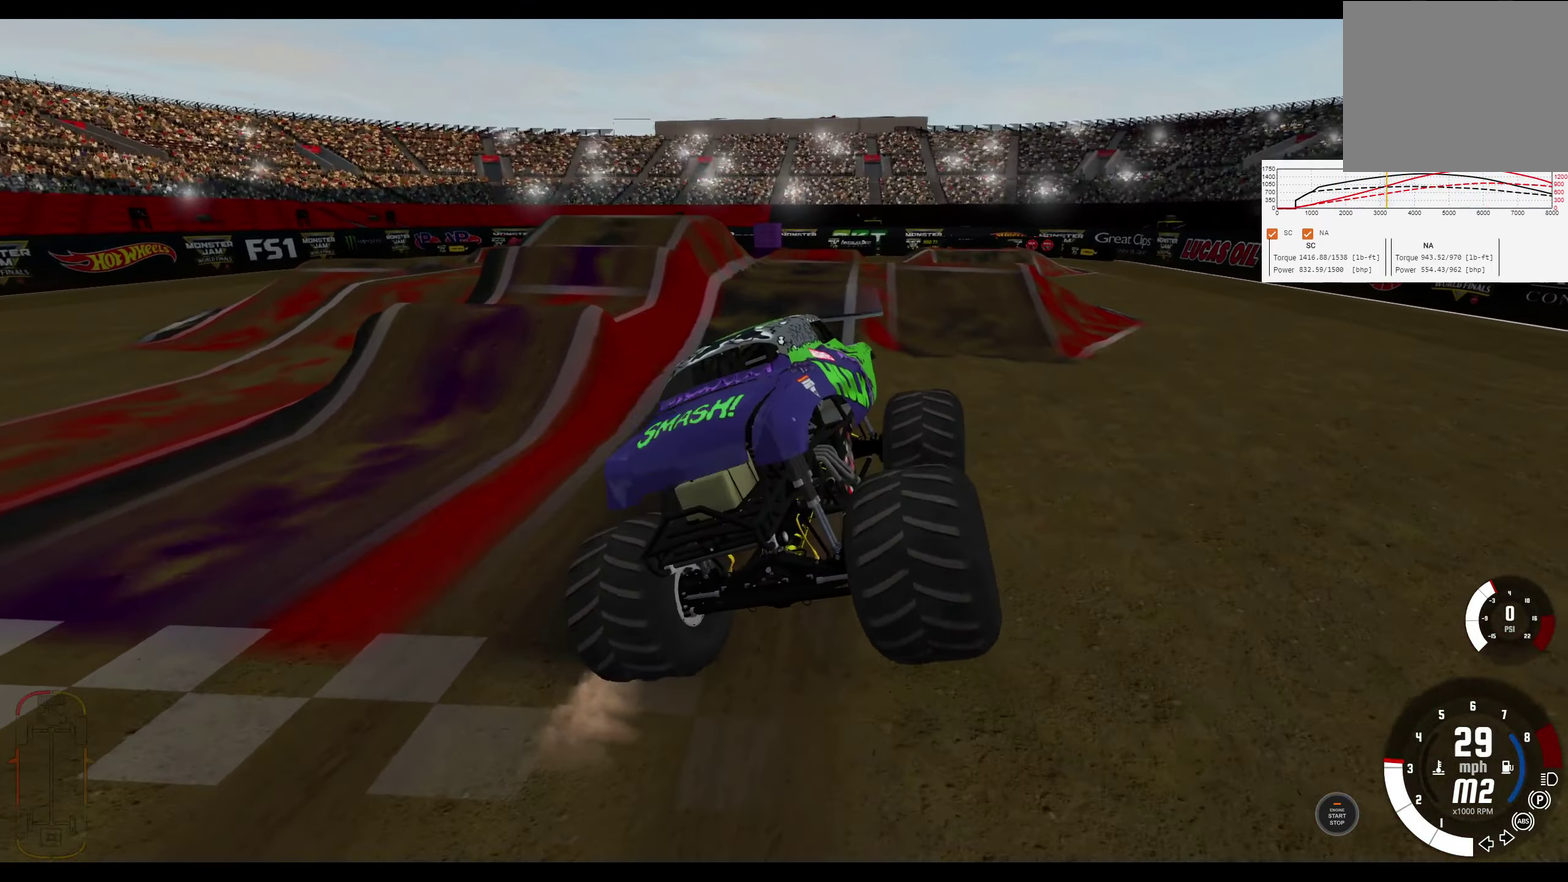
{"dt_ms": 300, "buttons": [], "left_stick": "center", "right_stick": "center", "events": []}
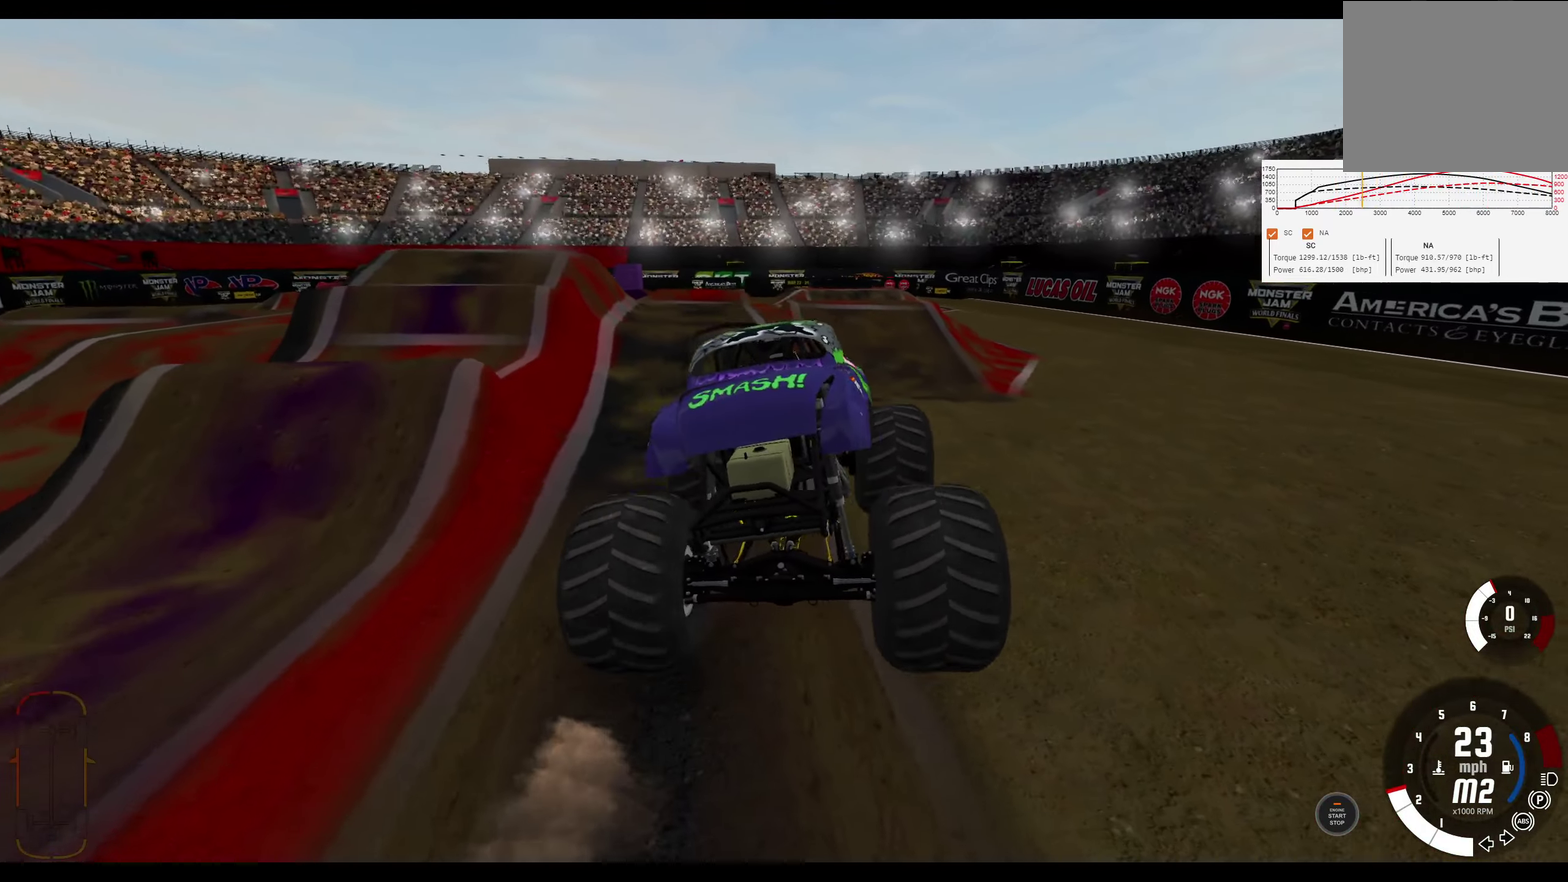
{"dt_ms": 300, "buttons": [], "left_stick": "center", "right_stick": "center", "events": []}
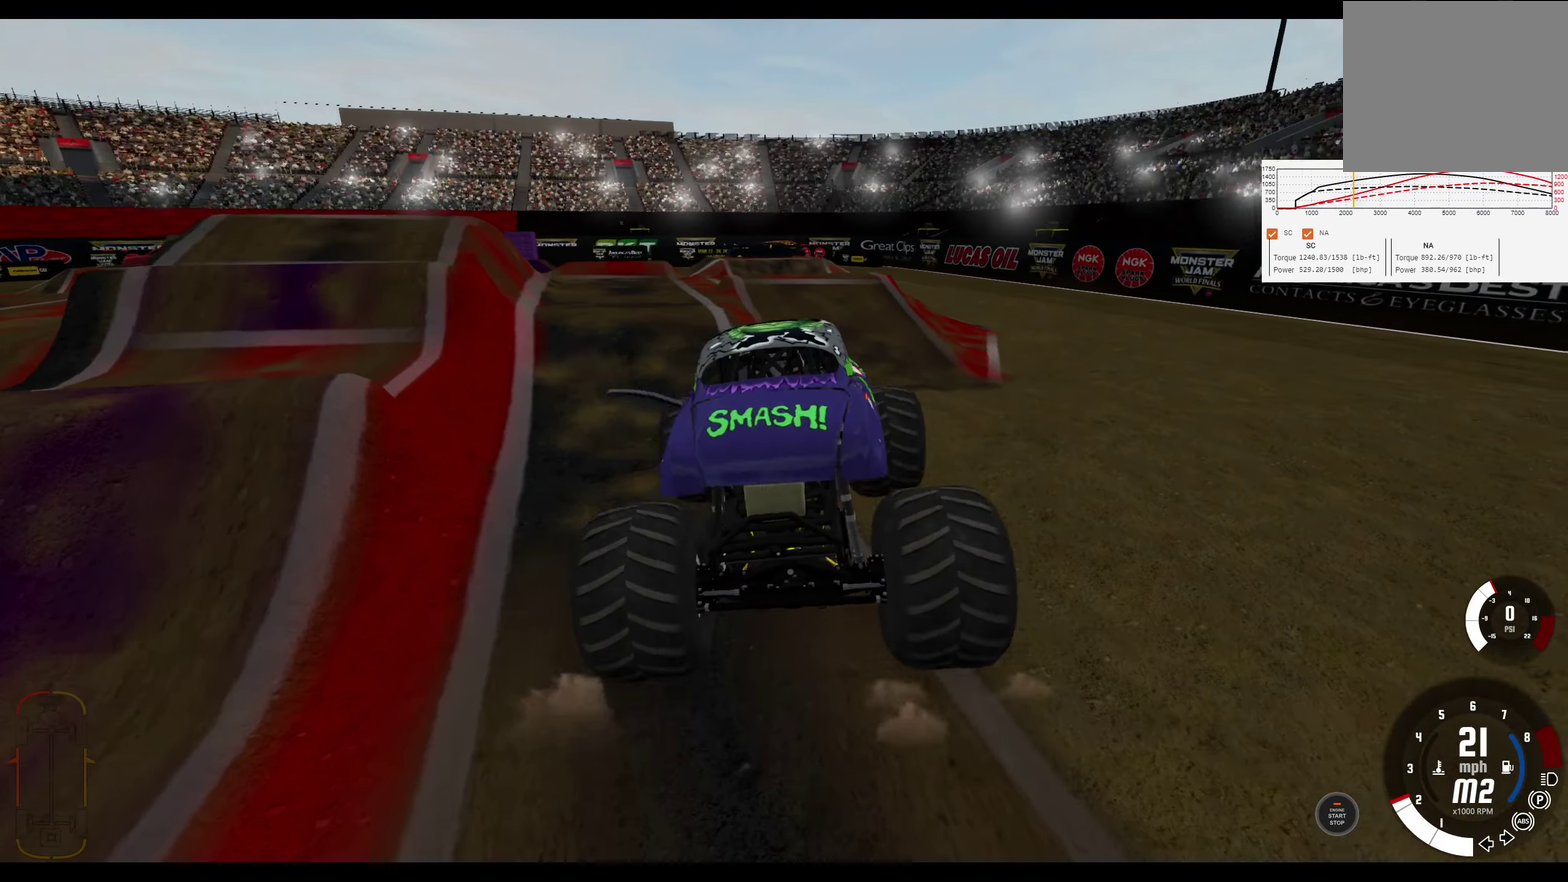
{"dt_ms": 300, "buttons": [], "left_stick": "center", "right_stick": "center", "events": []}
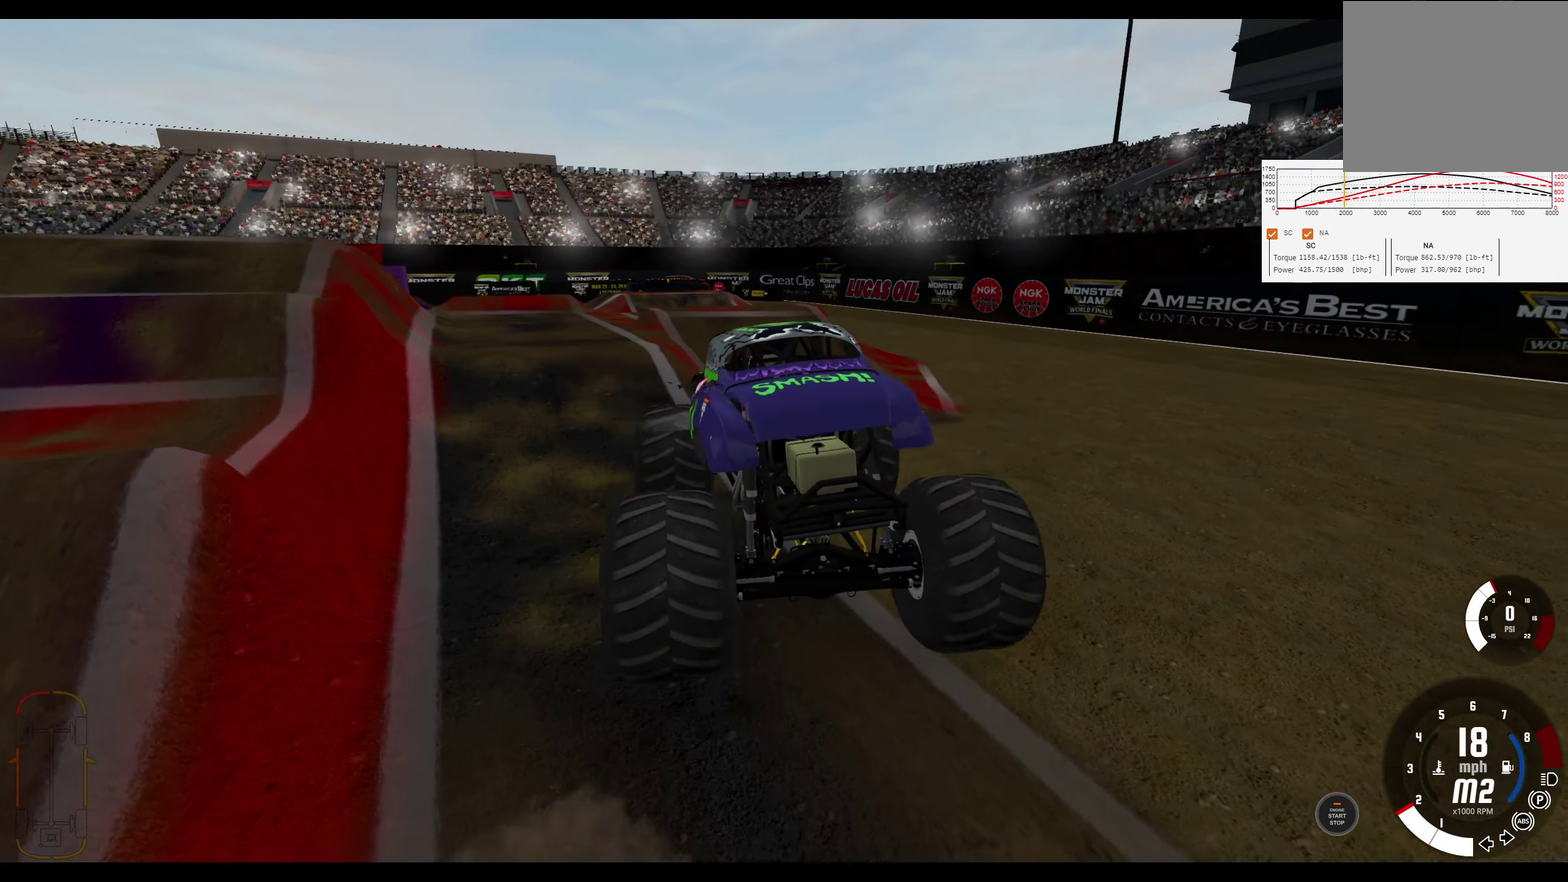
{"dt_ms": 300, "buttons": [], "left_stick": "center", "right_stick": "center", "events": []}
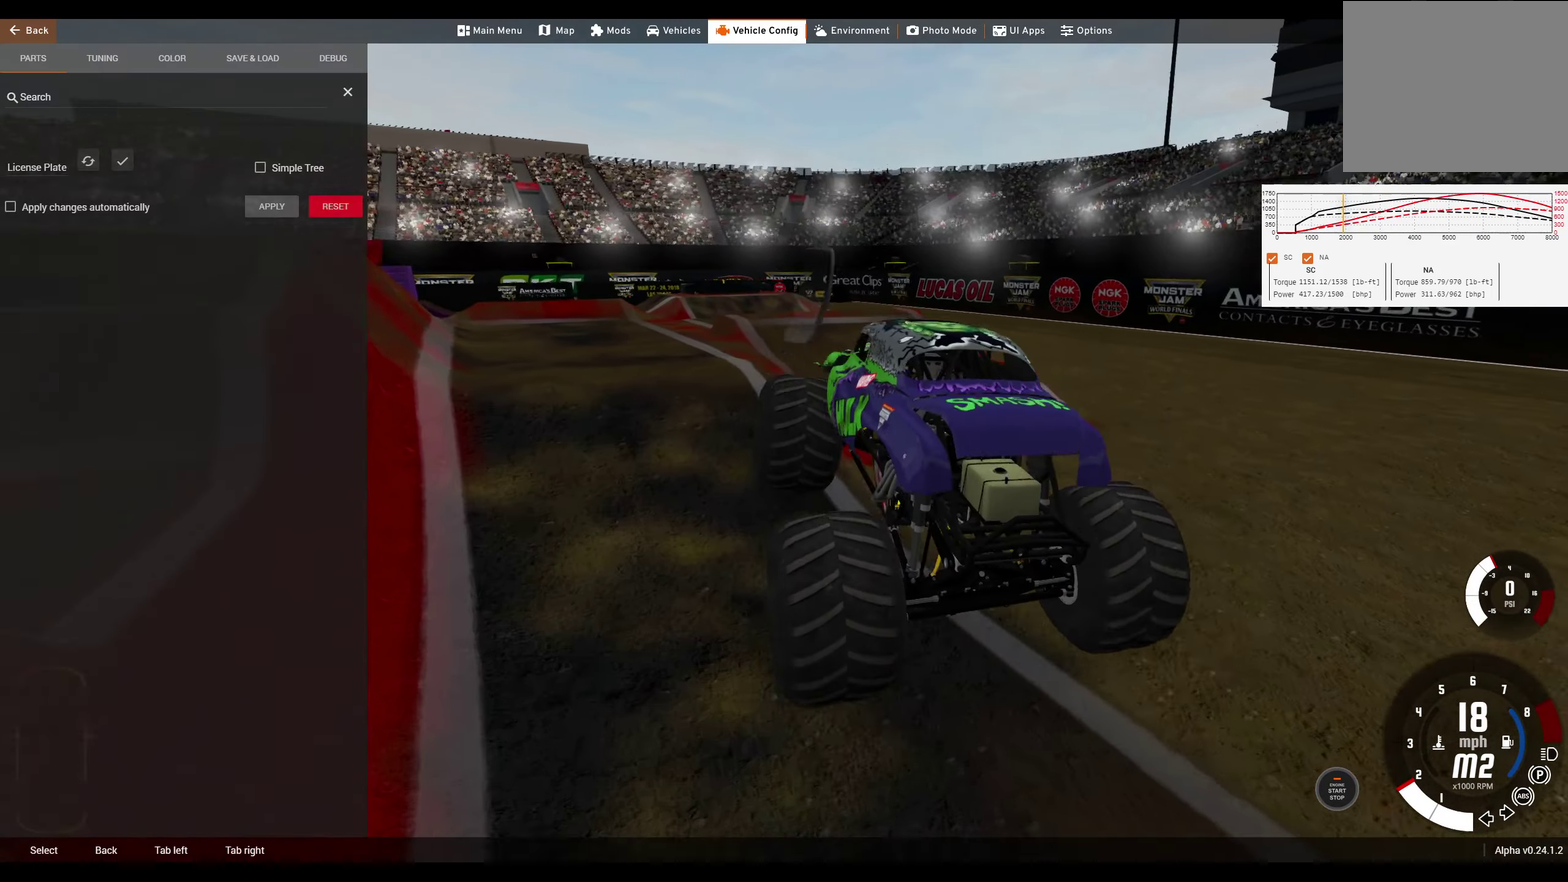
{"dt_ms": 400, "buttons": [], "left_stick": "center", "right_stick": "center", "events": []}
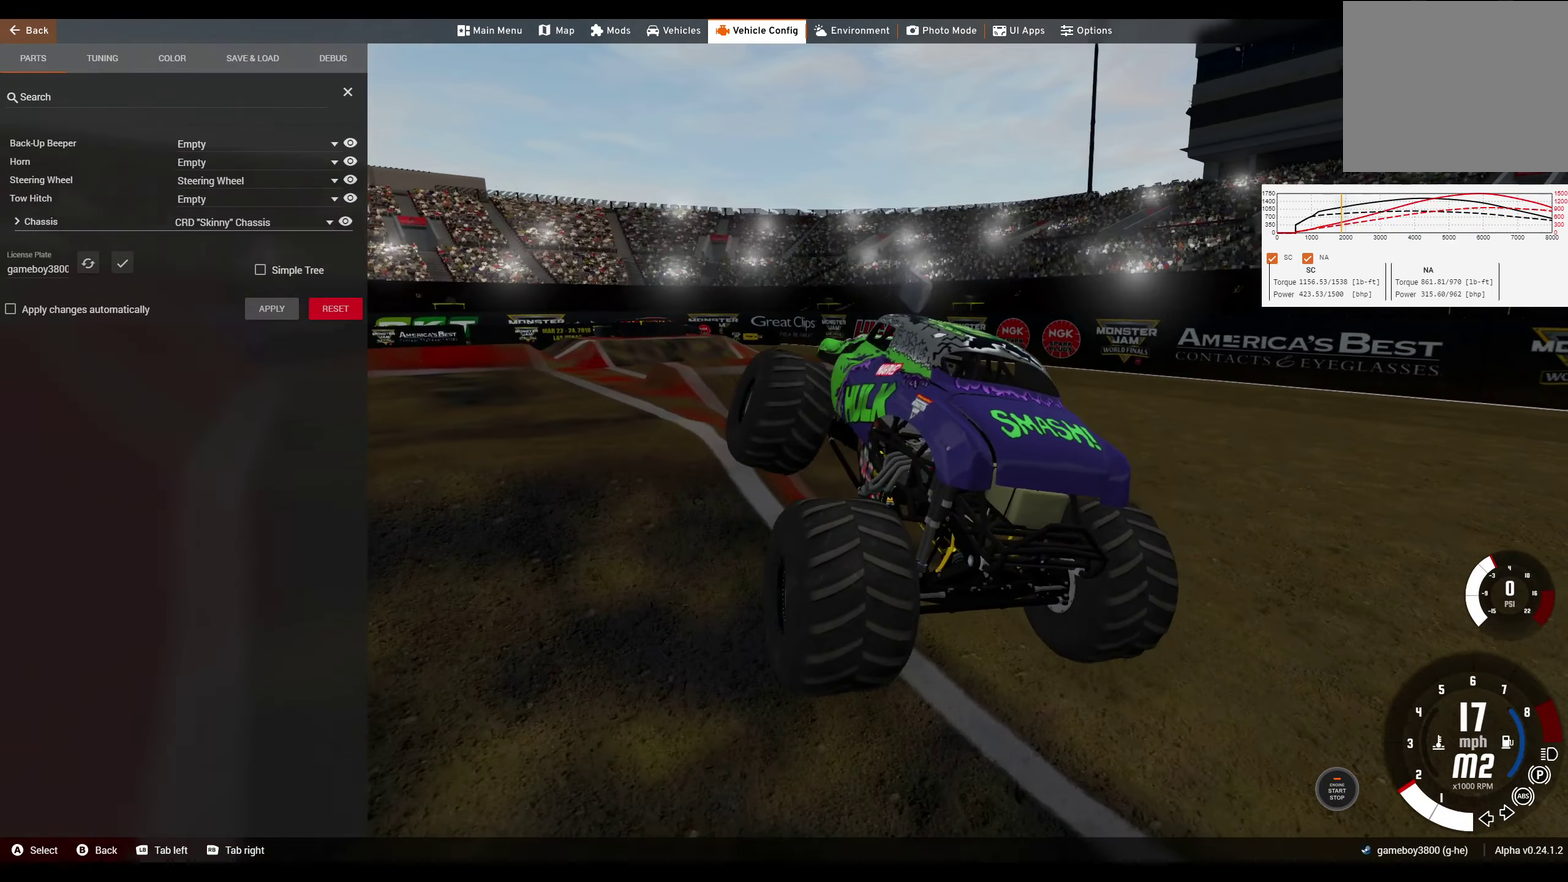
{"dt_ms": 300, "buttons": [], "left_stick": "center", "right_stick": "center", "events": []}
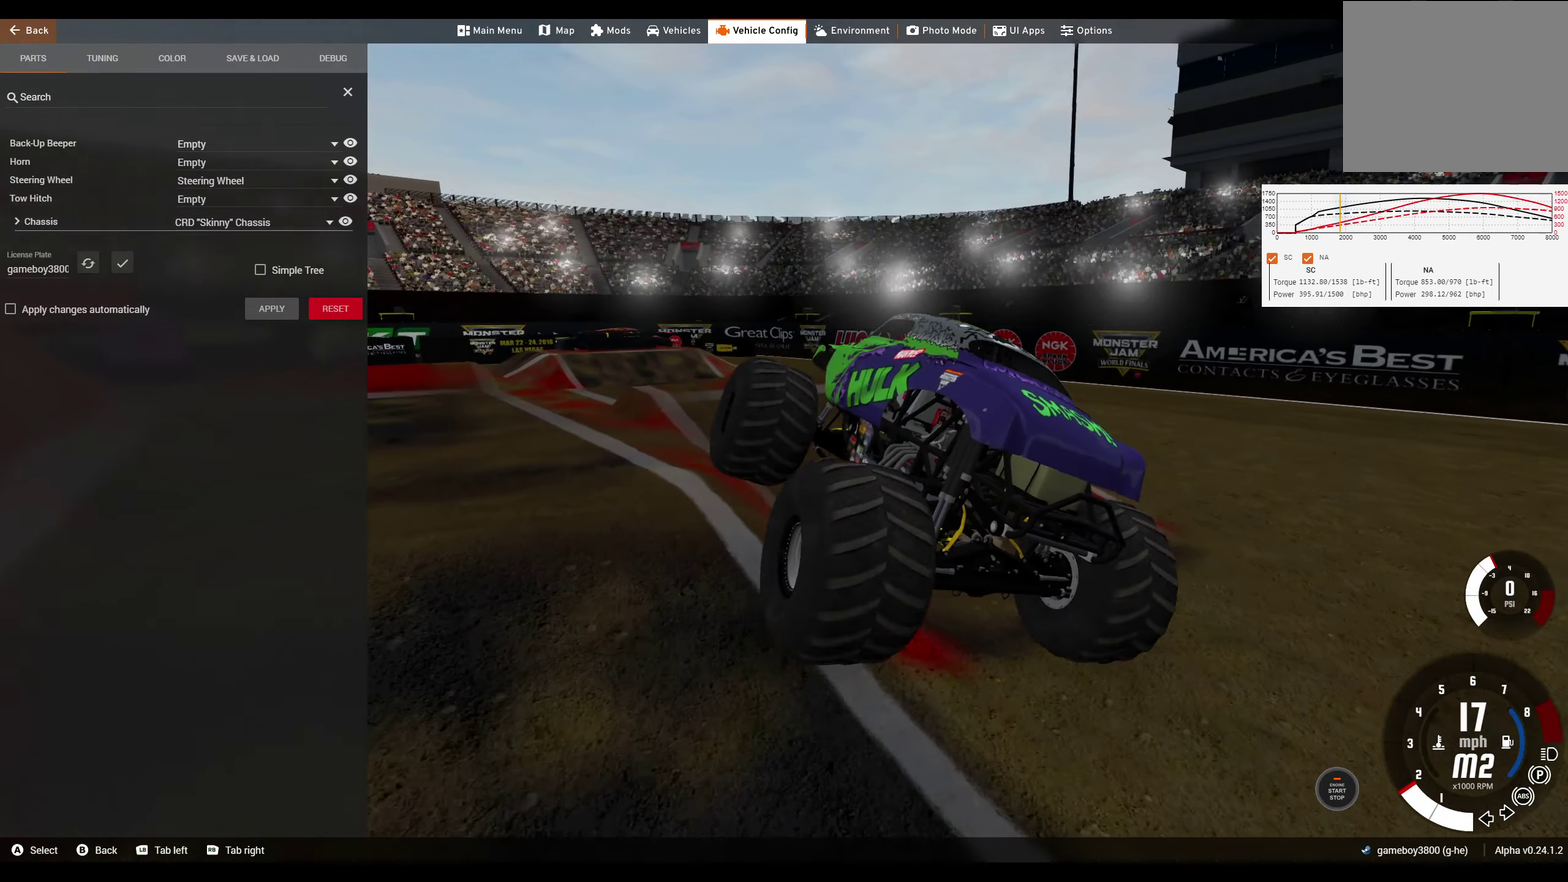
{"dt_ms": 300, "buttons": [], "left_stick": "center", "right_stick": "center", "events": []}
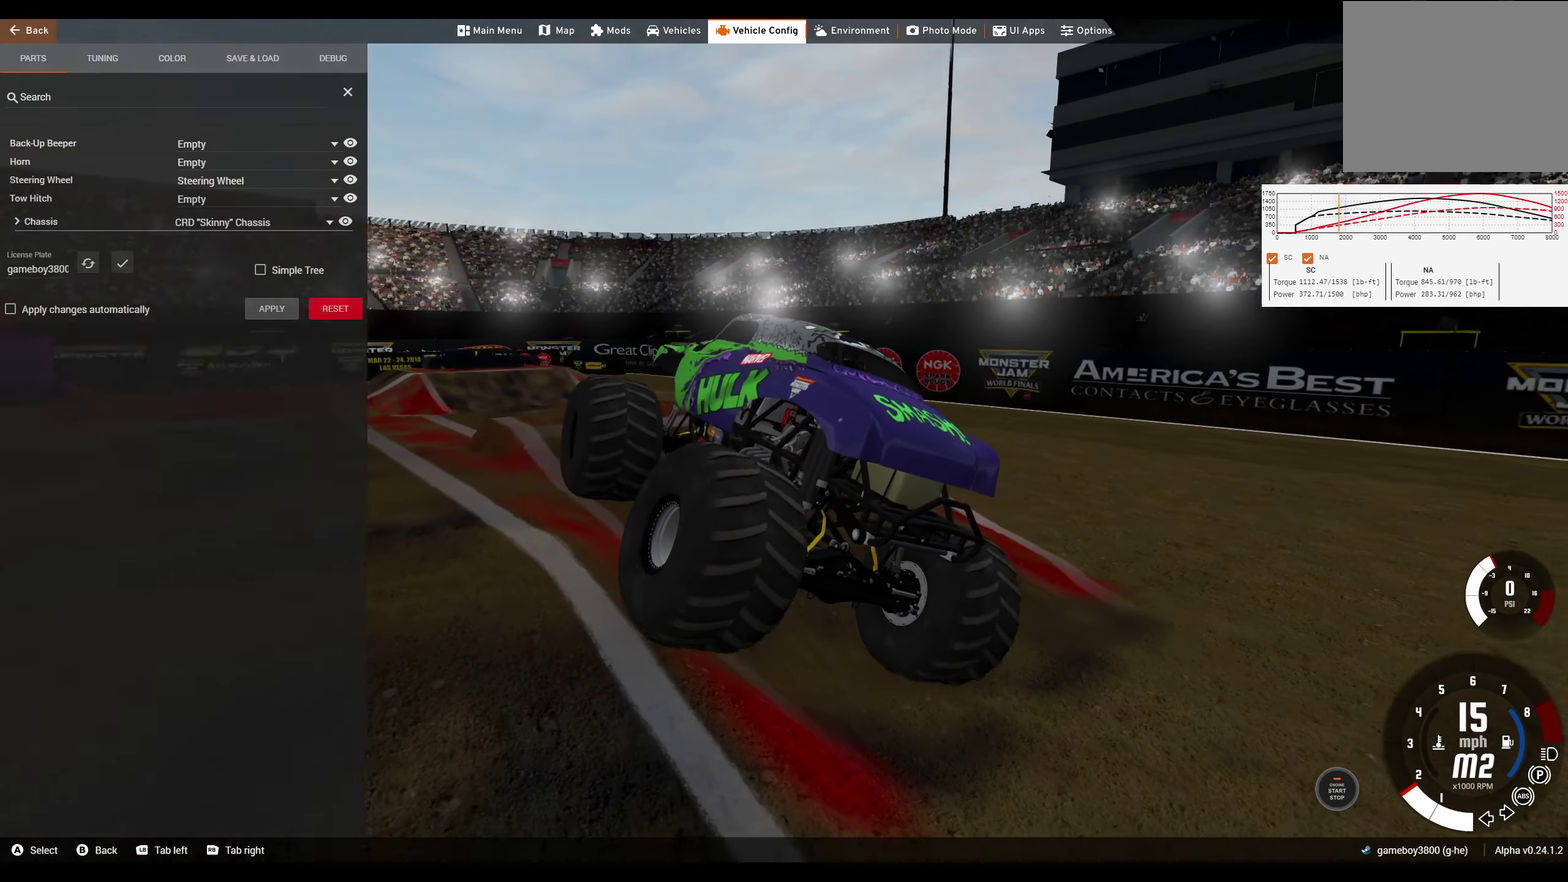
{"dt_ms": 300, "buttons": ["R2"], "left_stick": "center", "right_stick": "center", "events": [[300, "R2", "down"]]}
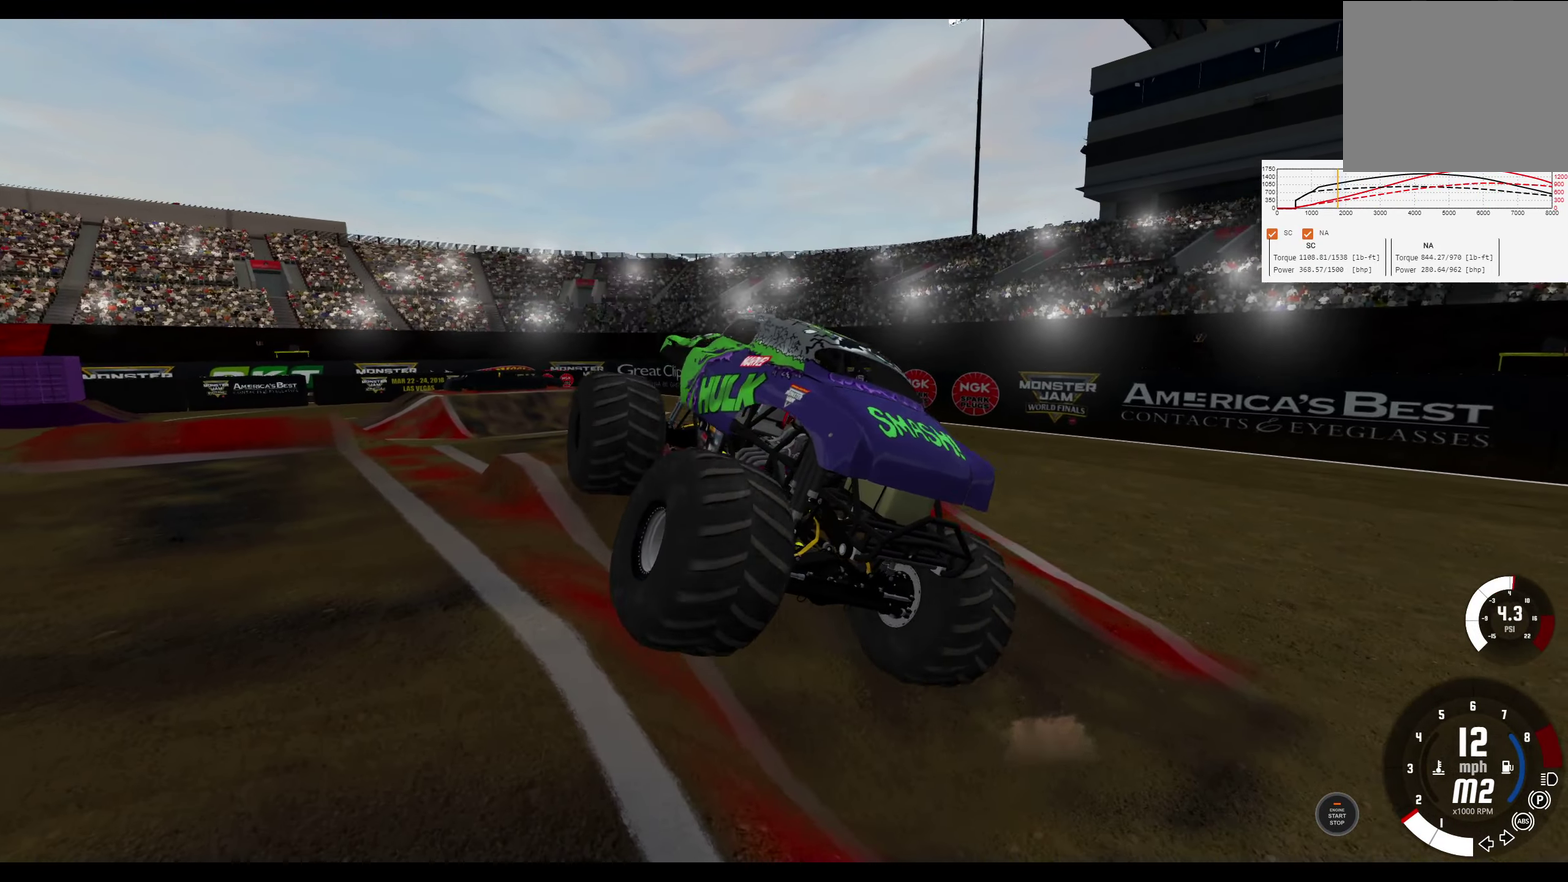
{"dt_ms": 400, "buttons": ["R2"], "left_stick": "center", "right_stick": "center", "events": []}
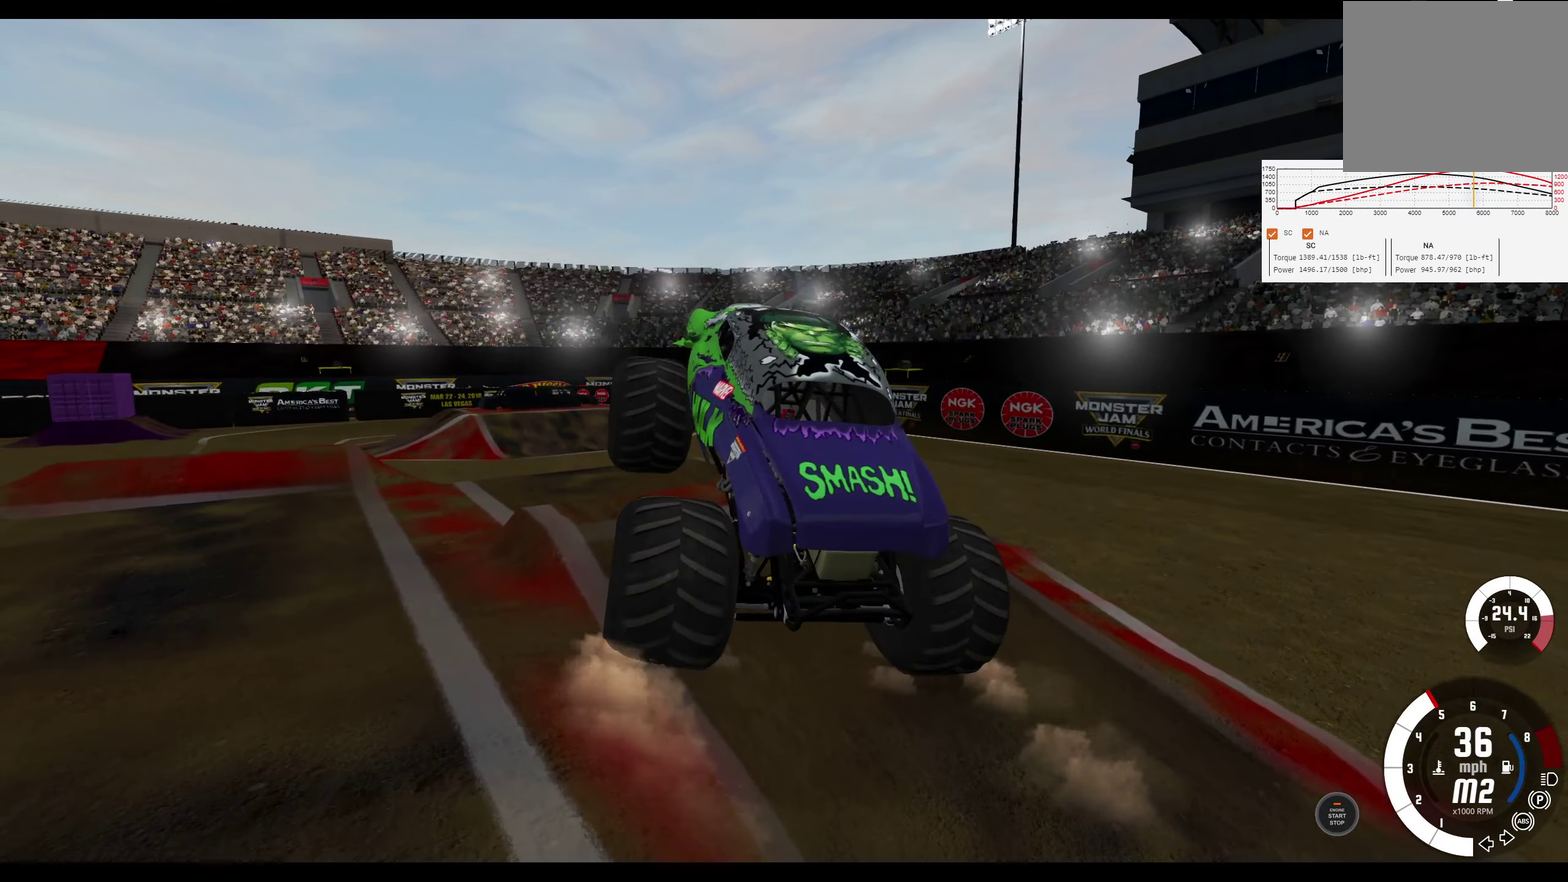
{"dt_ms": 400, "buttons": [], "left_stick": "center", "right_stick": "center", "events": [[50, "R2", "up"]]}